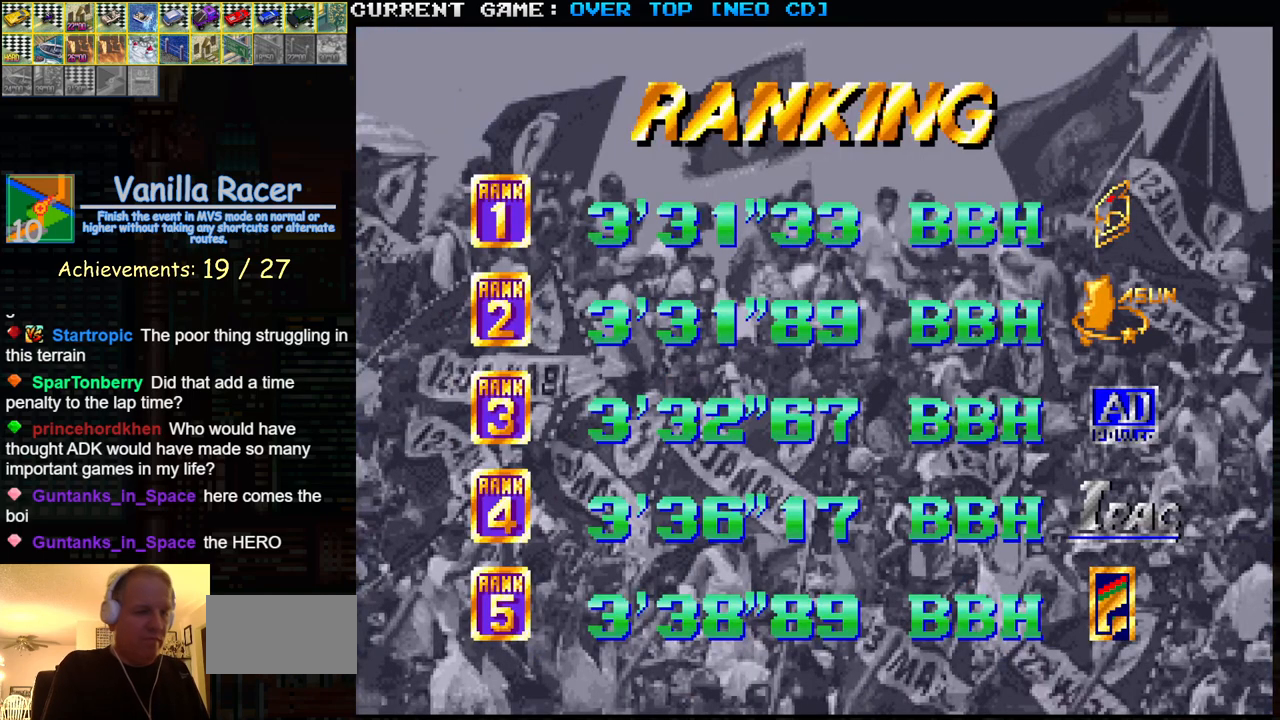
Gameplay with a controller (arcade stick); each line is a JSON object with the inputs held at the frame after it. "events" lists button and stick changes between this image and that frame as [ms after this image, input, new state], when the widget could be followed in between. Not read: L3 R3.
{"buttons": [], "left_stick": "center", "events": [[17, "SQUARE", "down"], [117, "SQUARE", "up"]]}
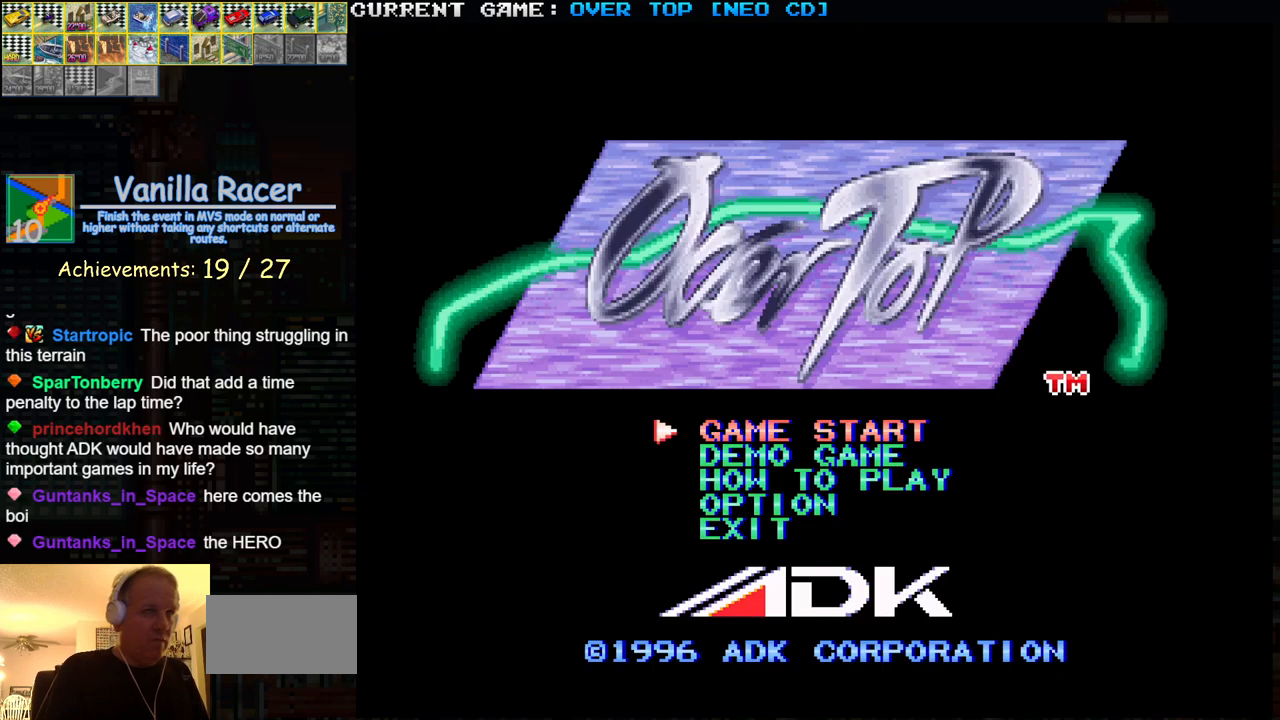
{"buttons": [], "left_stick": "center", "events": [[300, "SQUARE", "down"], [367, "SQUARE", "up"]]}
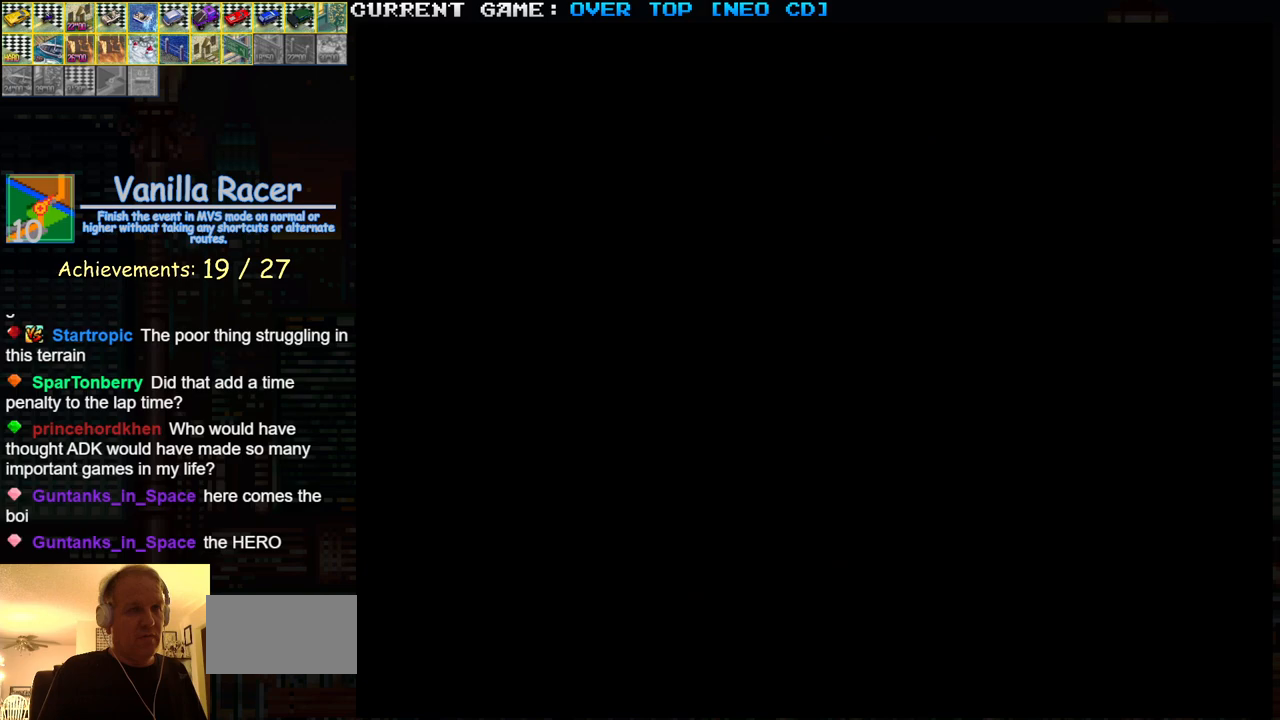
{"buttons": [], "left_stick": "center", "events": []}
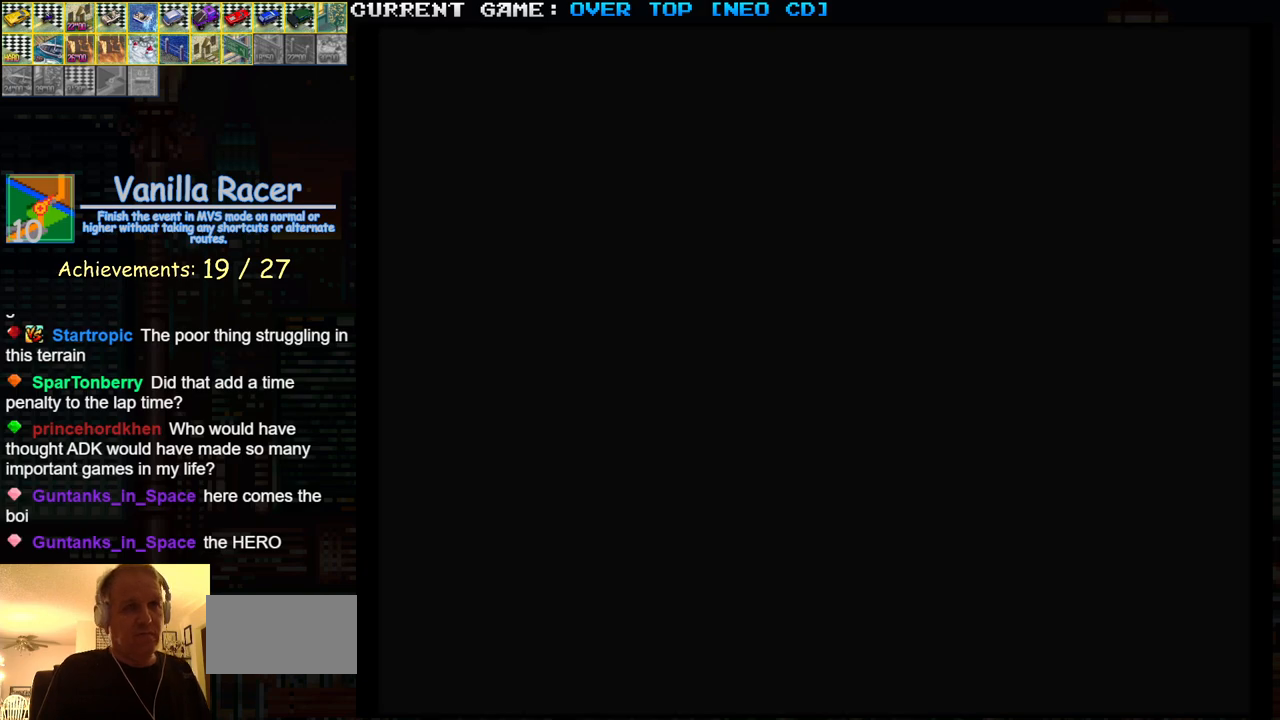
{"buttons": [], "left_stick": "center", "events": []}
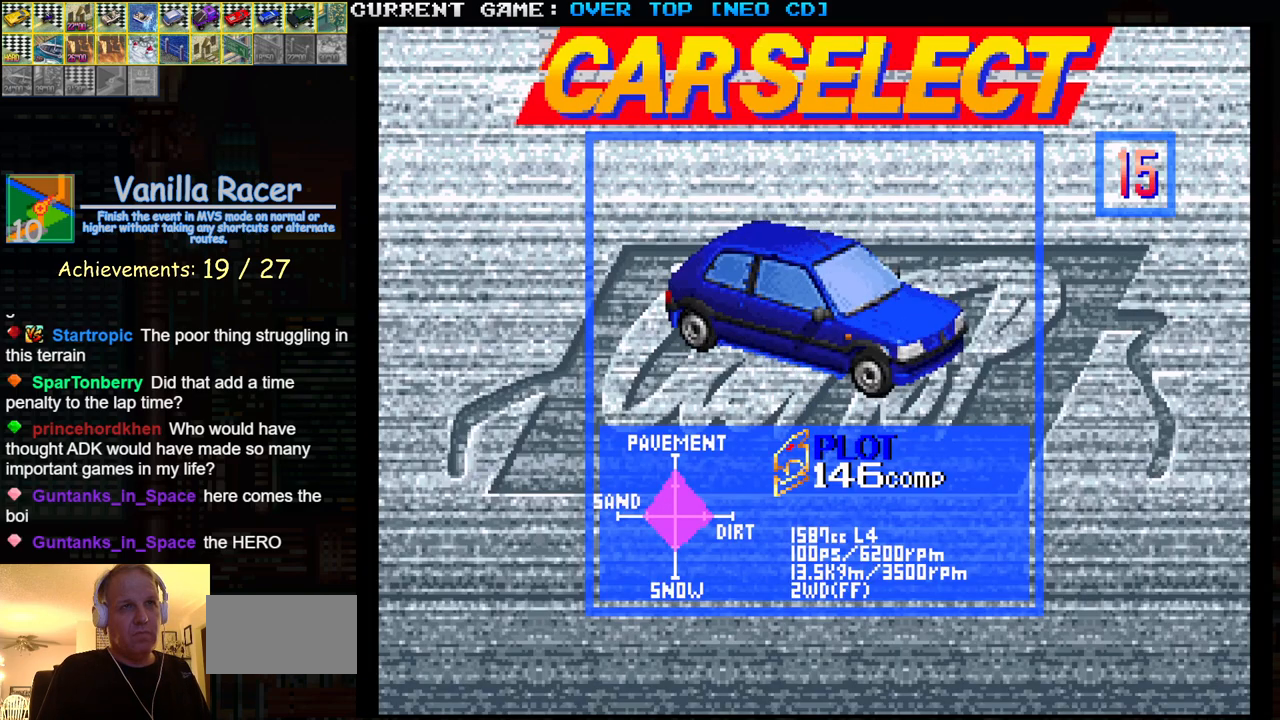
{"buttons": [], "left_stick": "right", "events": [[100, "left_stick", "left"], [200, "left_stick", "center"], [433, "left_stick", "right"]]}
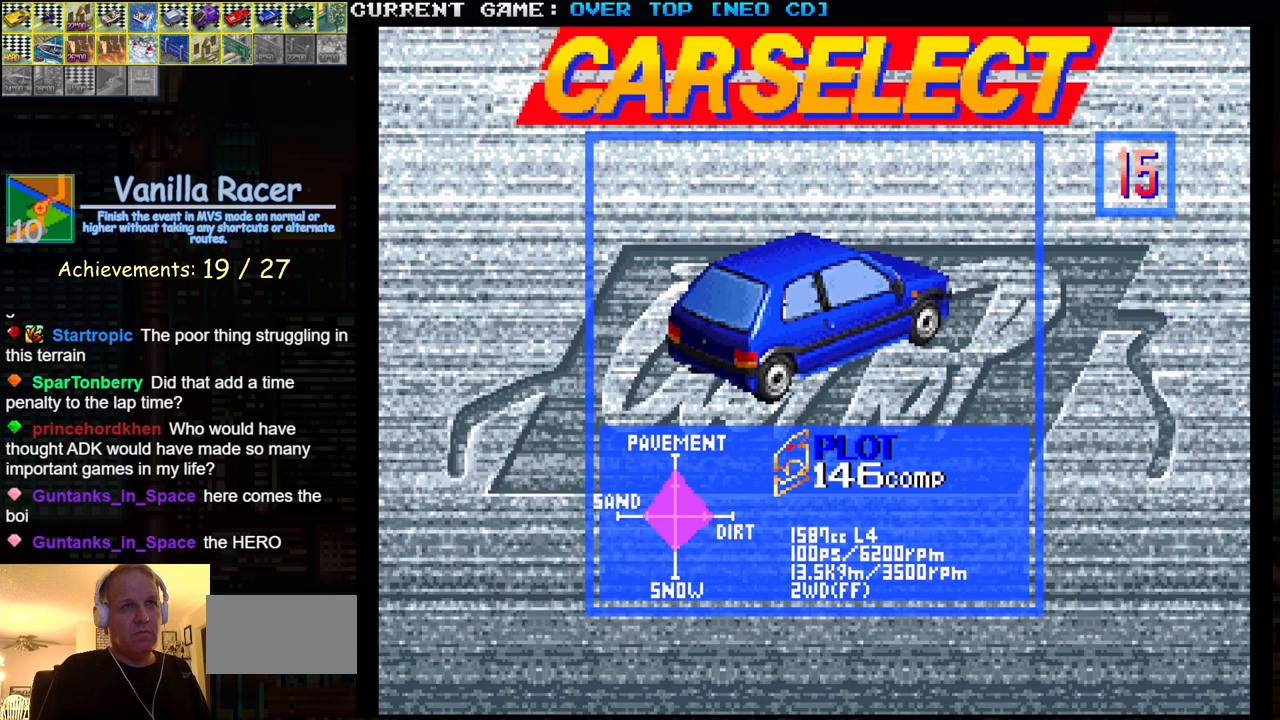
{"buttons": [], "left_stick": "center", "events": [[17, "left_stick", "center"], [100, "left_stick", "right"], [167, "left_stick", "center"], [233, "left_stick", "right"], [283, "left_stick", "center"], [350, "left_stick", "right"], [483, "left_stick", "center"]]}
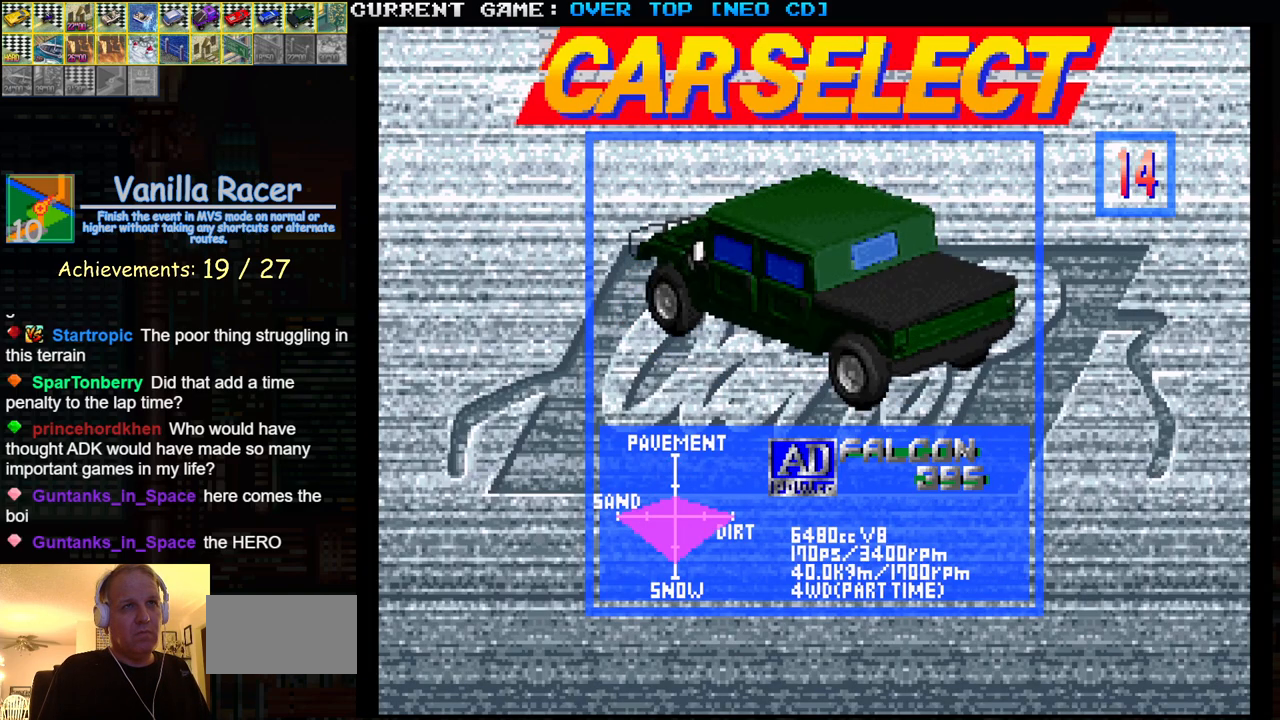
{"buttons": [], "left_stick": "right", "events": [[367, "SQUARE", "down"], [417, "SQUARE", "up"], [450, "left_stick", "right"]]}
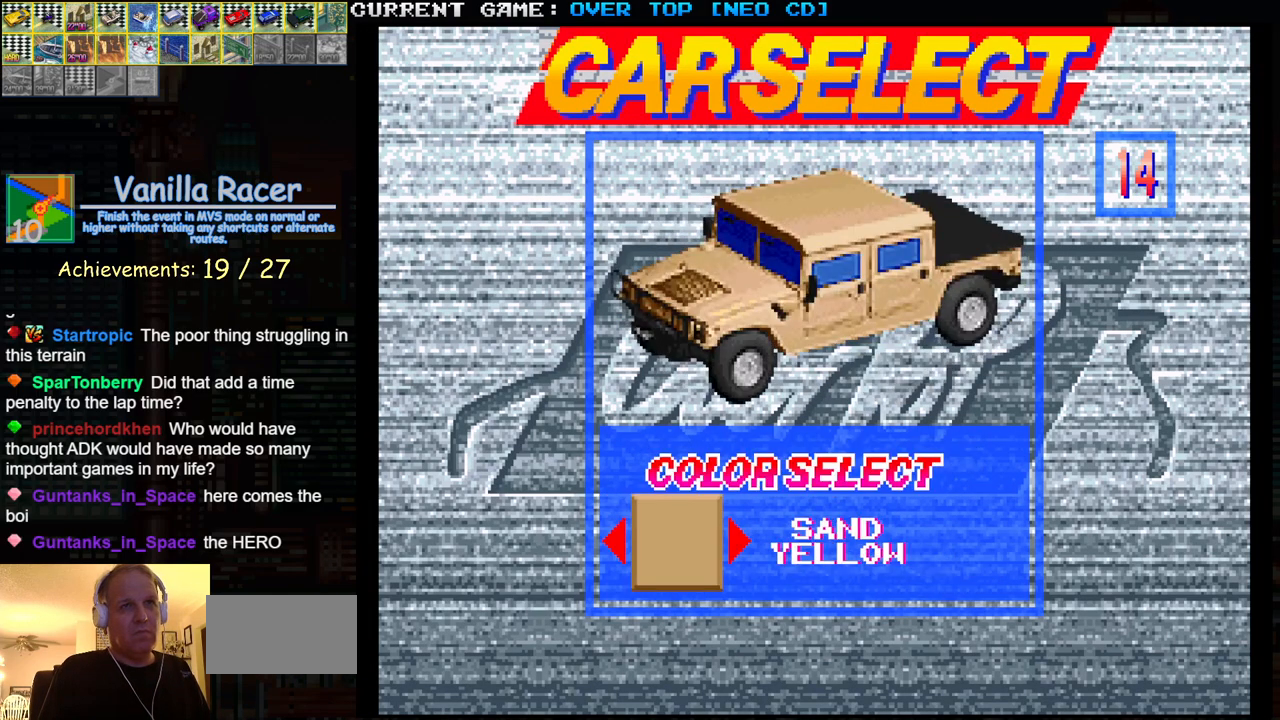
{"buttons": [], "left_stick": "center", "events": [[17, "left_stick", "center"], [83, "left_stick", "right"], [133, "left_stick", "center"], [200, "left_stick", "right"], [250, "left_stick", "center"], [300, "left_stick", "right"], [367, "left_stick", "center"], [417, "left_stick", "right"], [467, "left_stick", "center"]]}
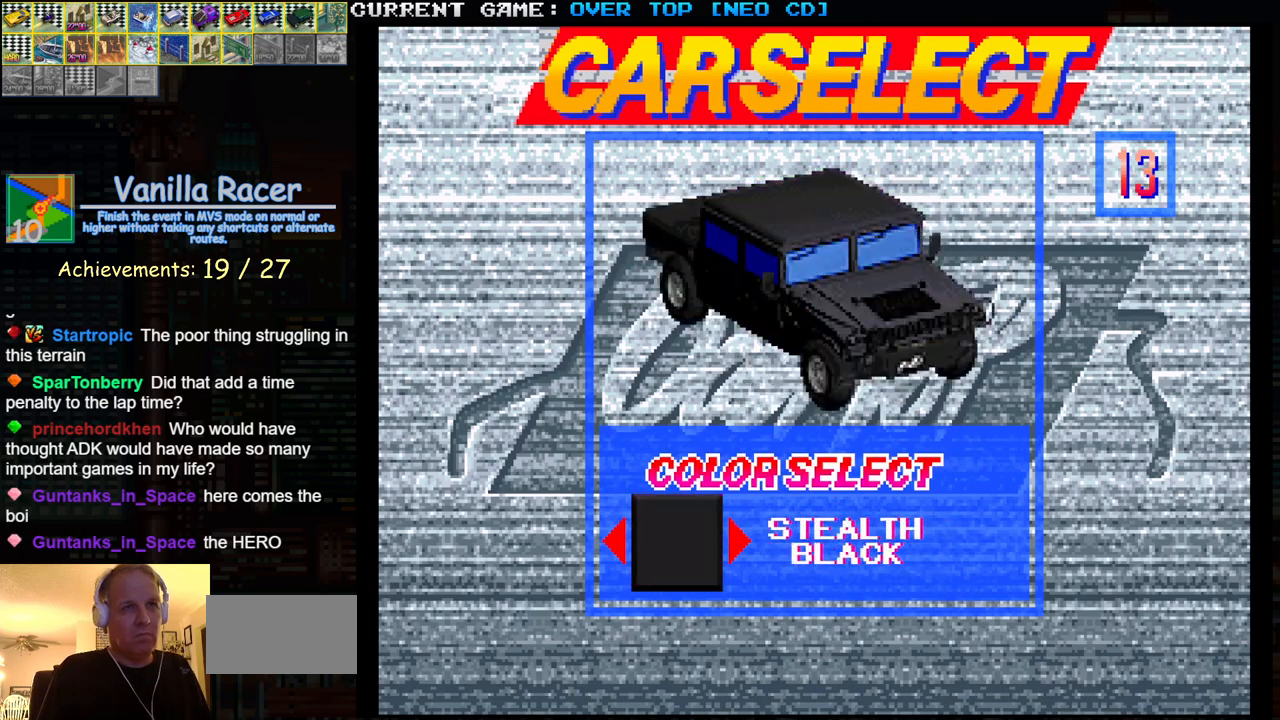
{"buttons": [], "left_stick": "center", "events": [[33, "left_stick", "right"], [83, "left_stick", "center"], [150, "left_stick", "right"], [250, "left_stick", "center"]]}
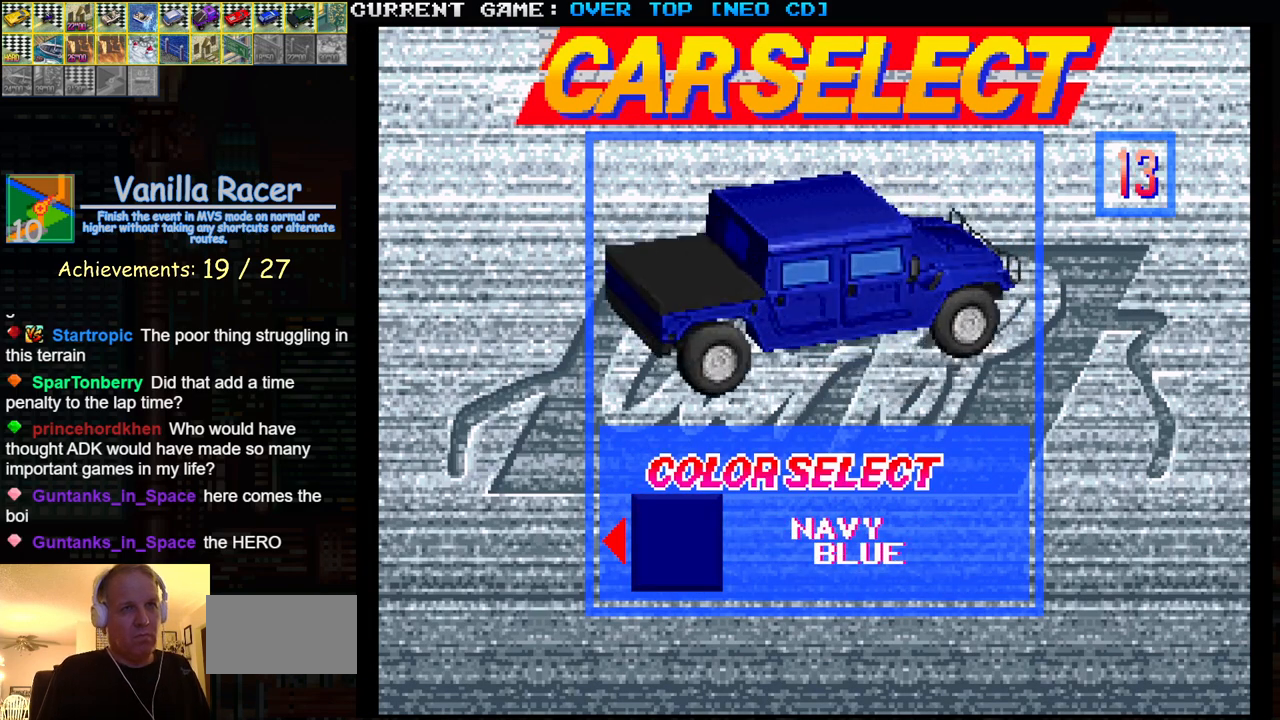
{"buttons": [], "left_stick": "center", "events": [[67, "left_stick", "left"], [167, "left_stick", "center"], [333, "SQUARE", "down"], [400, "SQUARE", "up"]]}
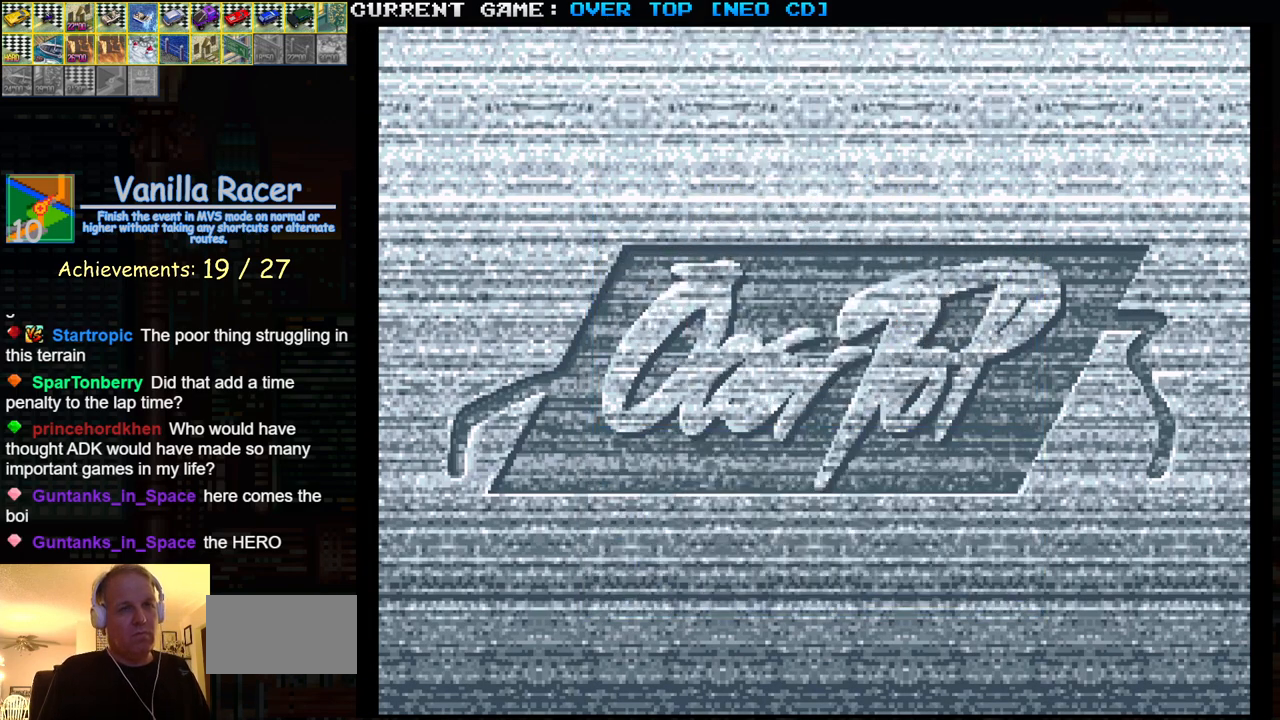
{"buttons": [], "left_stick": "center", "events": []}
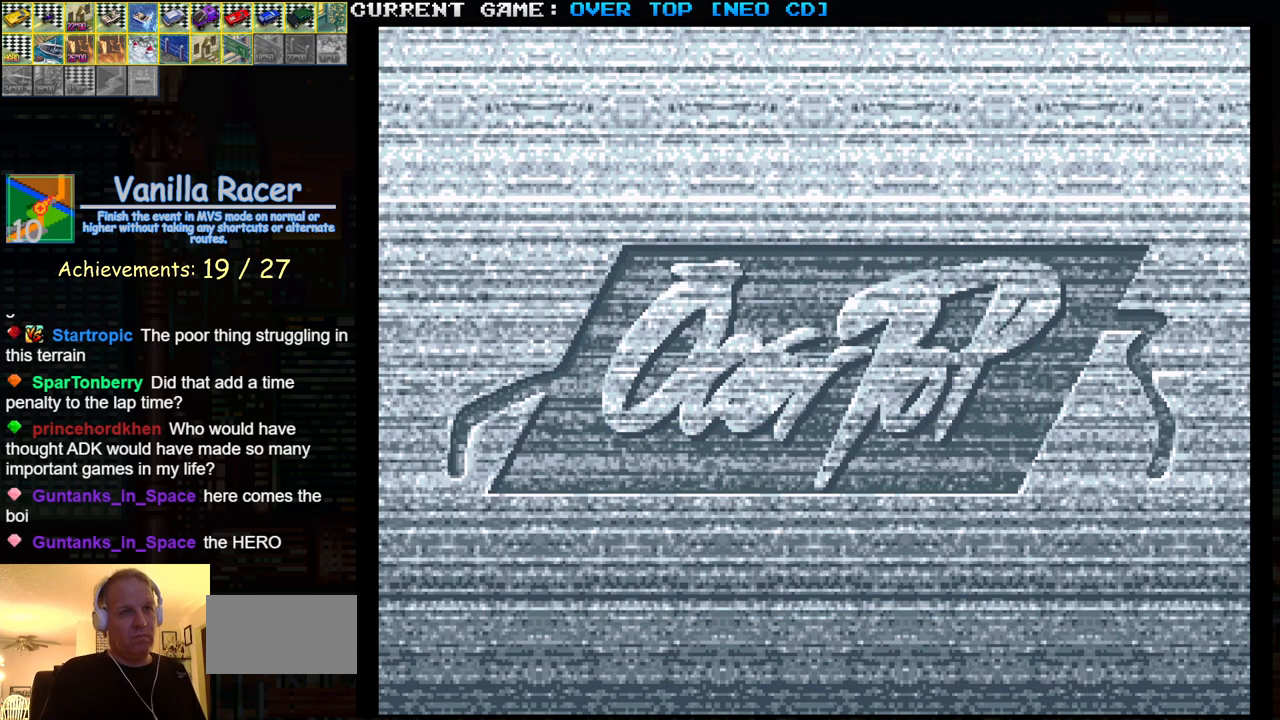
{"buttons": [], "left_stick": "center", "events": []}
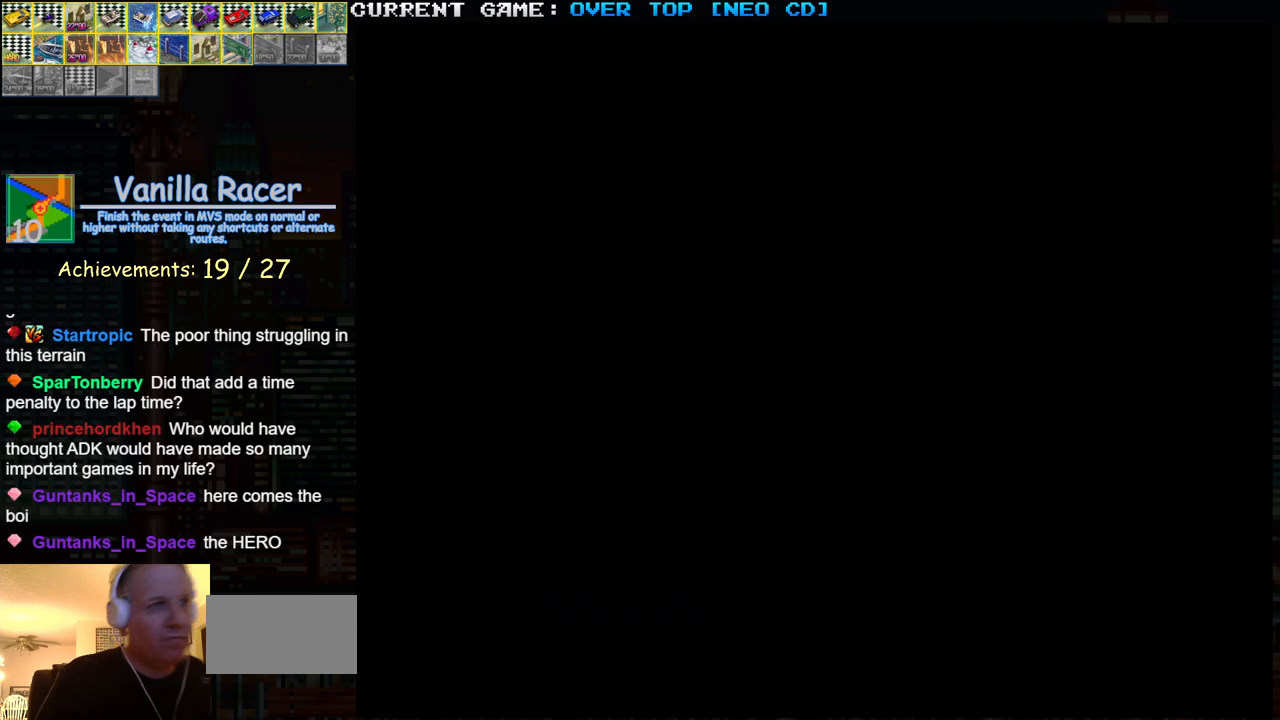
{"buttons": ["R1"], "left_stick": "center", "events": [[400, "R1", "down"]]}
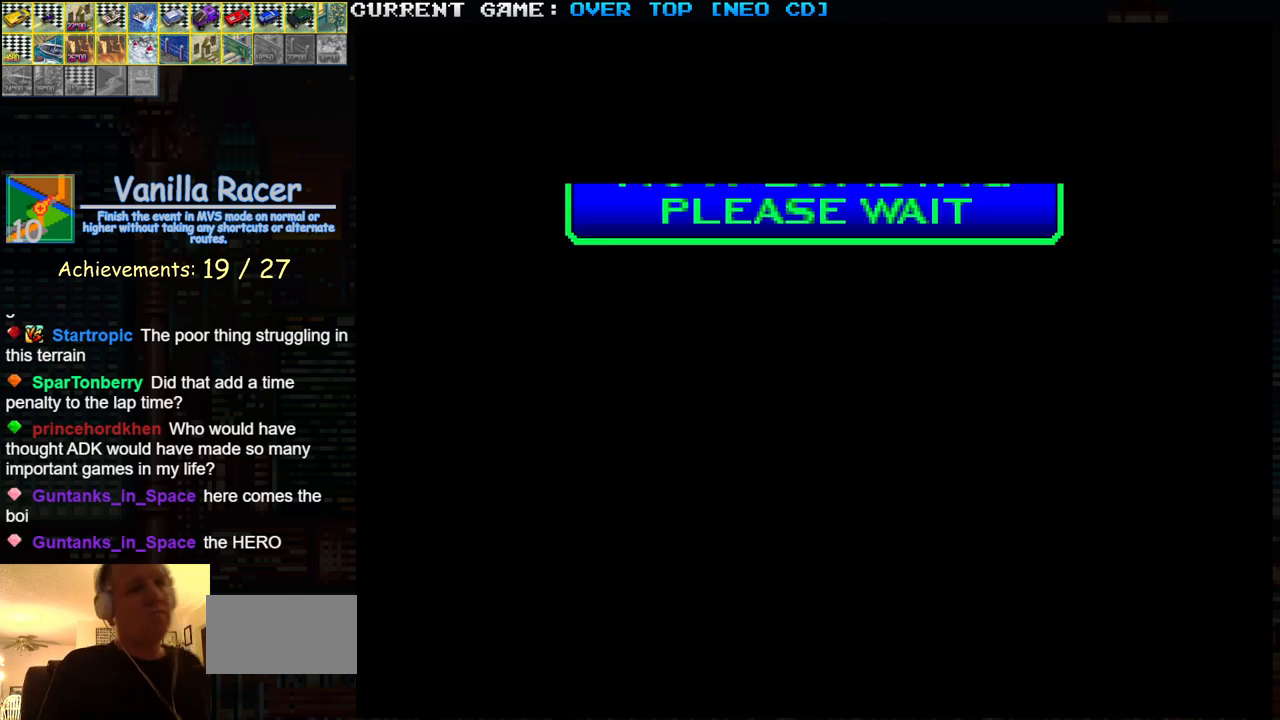
{"buttons": [], "left_stick": "center", "events": [[133, "R1", "up"]]}
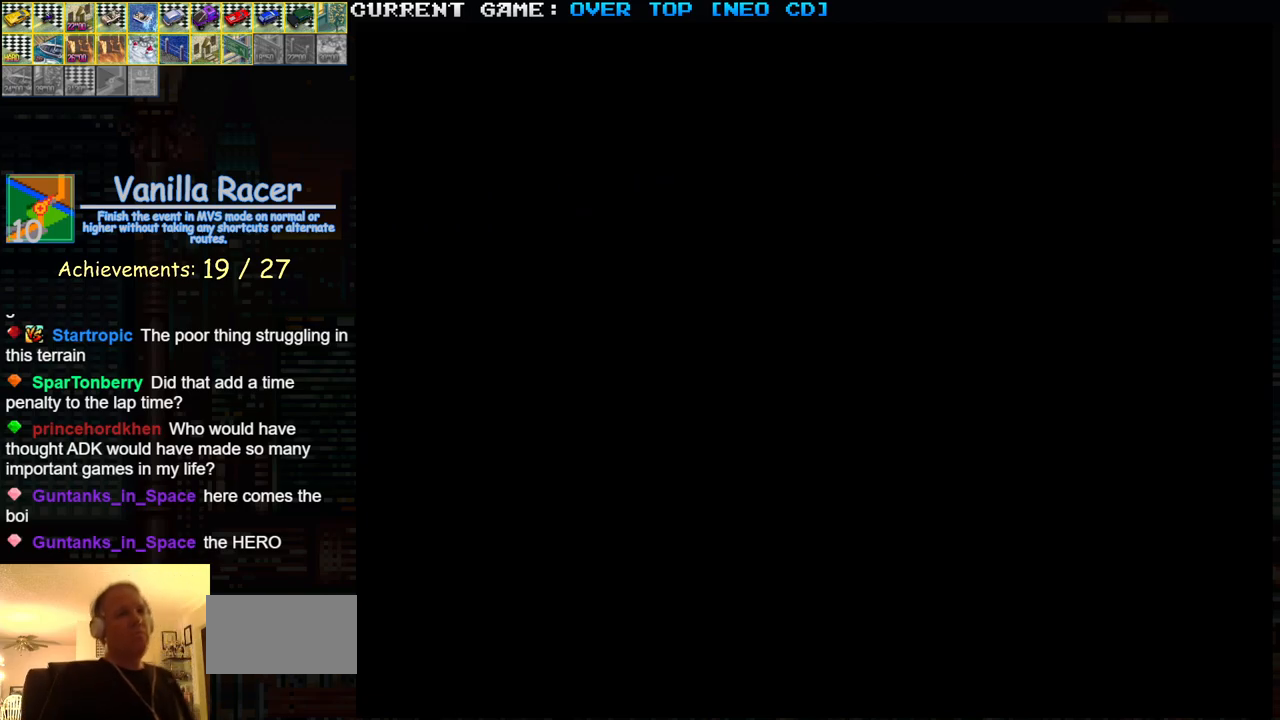
{"buttons": [], "left_stick": "center", "events": []}
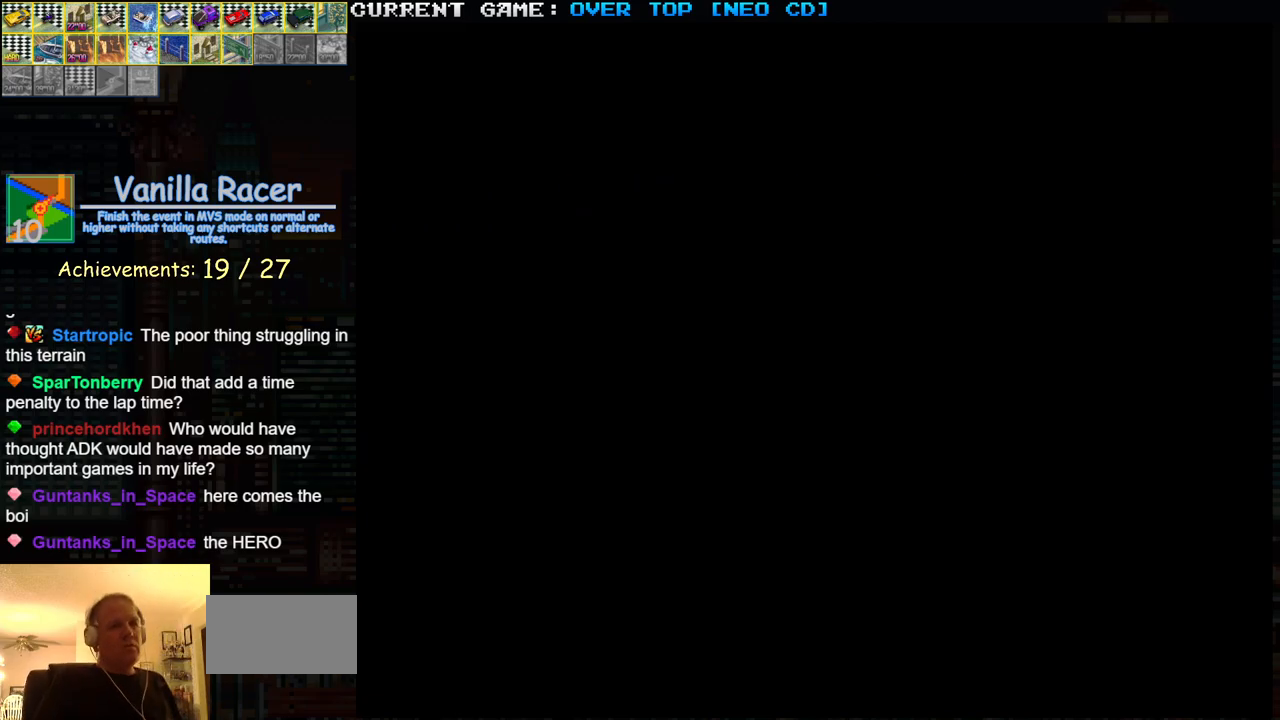
{"buttons": ["SQUARE", "R1"], "left_stick": "center", "events": [[133, "R1", "down"], [167, "SQUARE", "down"]]}
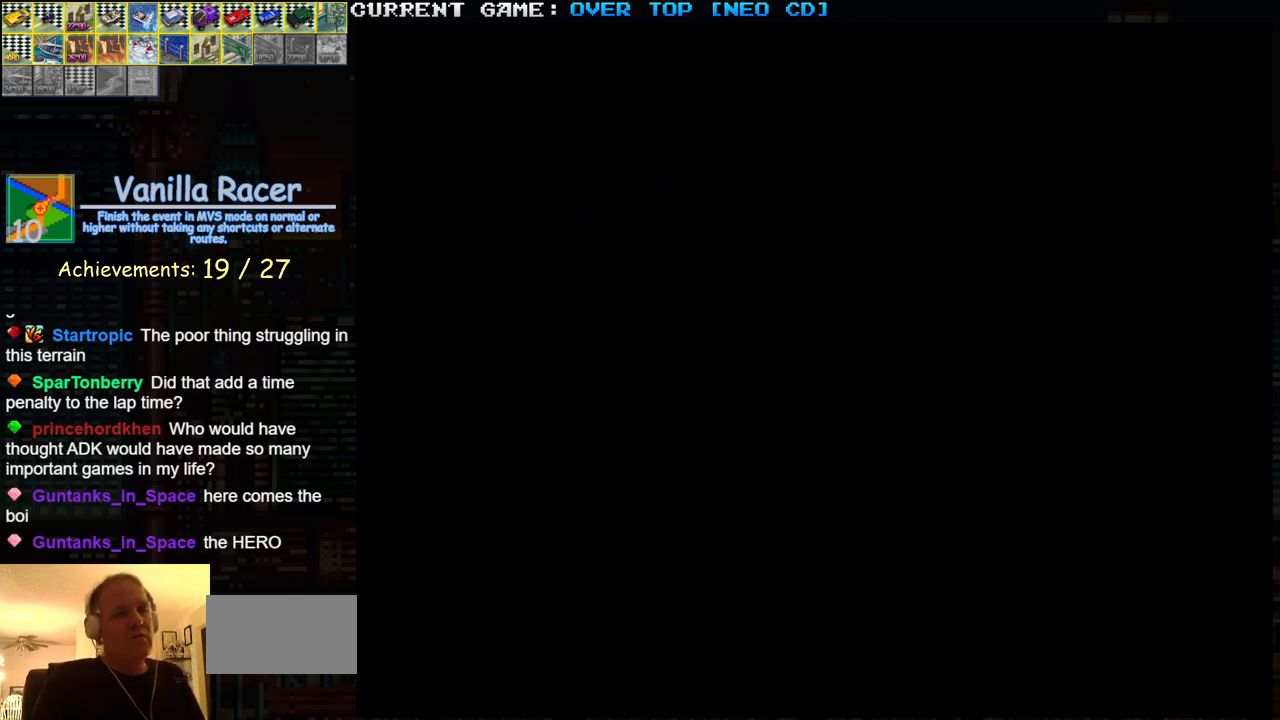
{"buttons": ["SQUARE", "R1"], "left_stick": "center", "events": []}
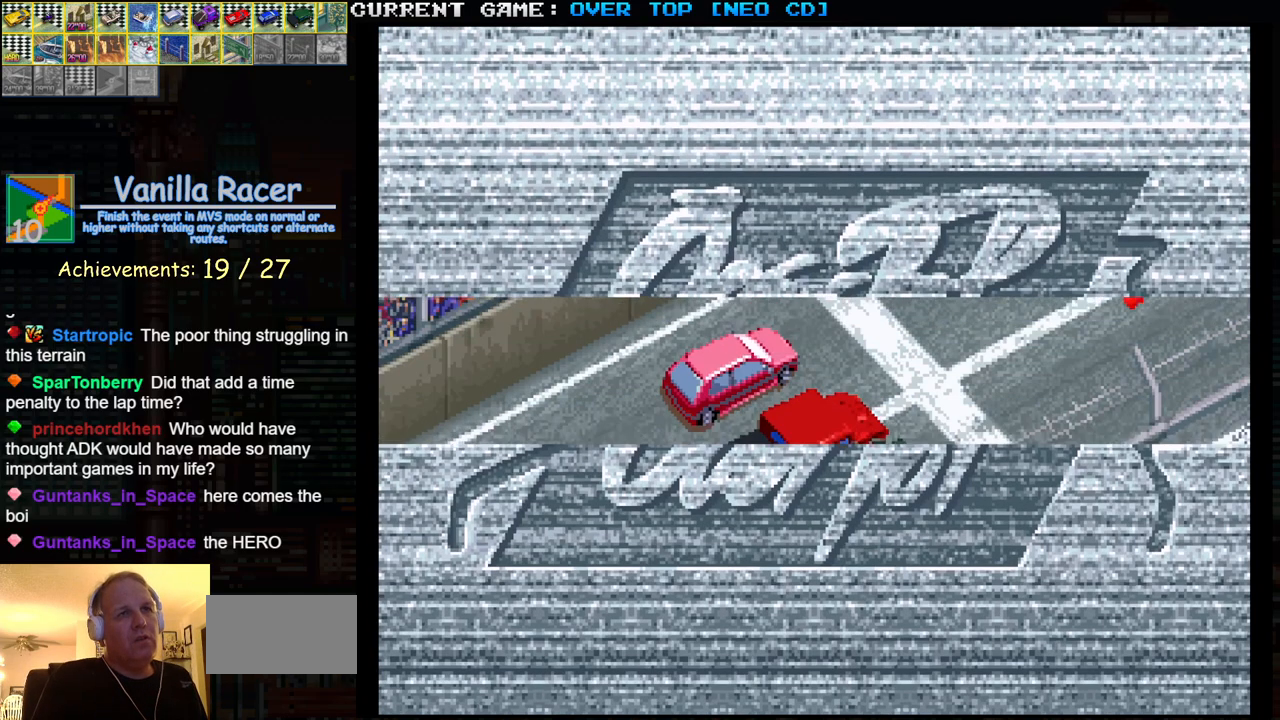
{"buttons": ["SQUARE", "R1"], "left_stick": "center", "events": []}
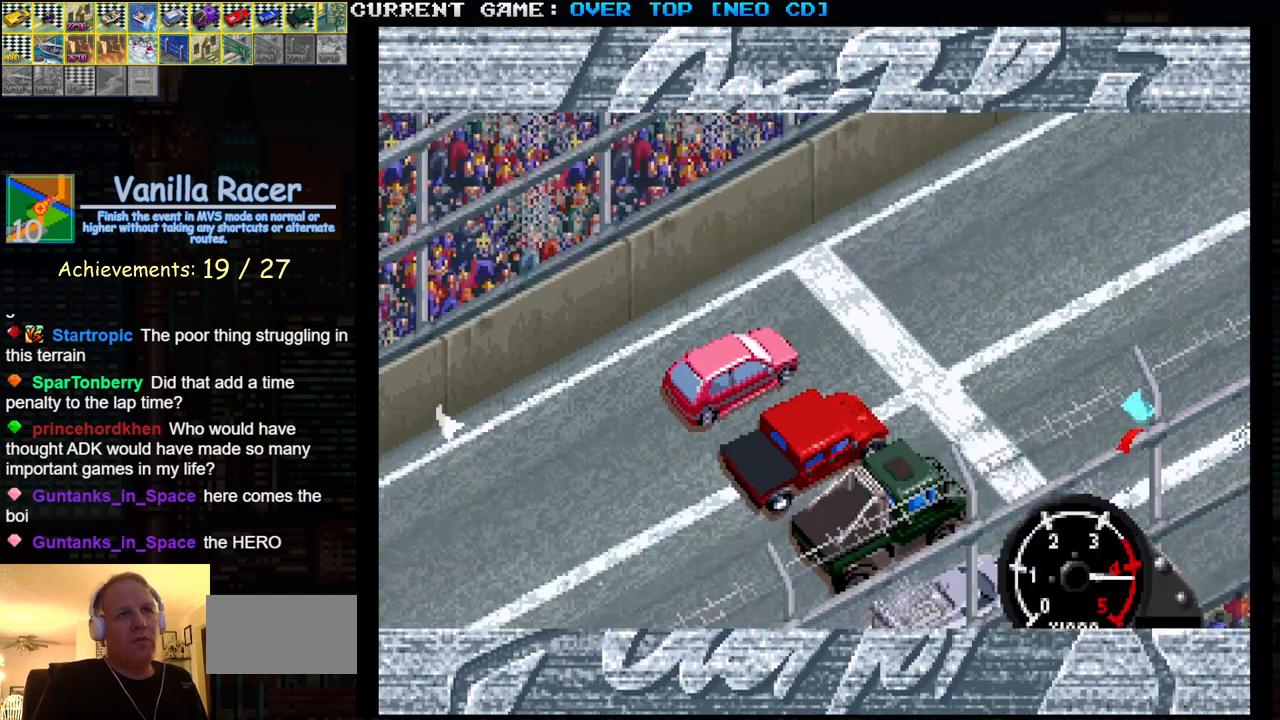
{"buttons": ["SQUARE", "R1"], "left_stick": "center", "events": []}
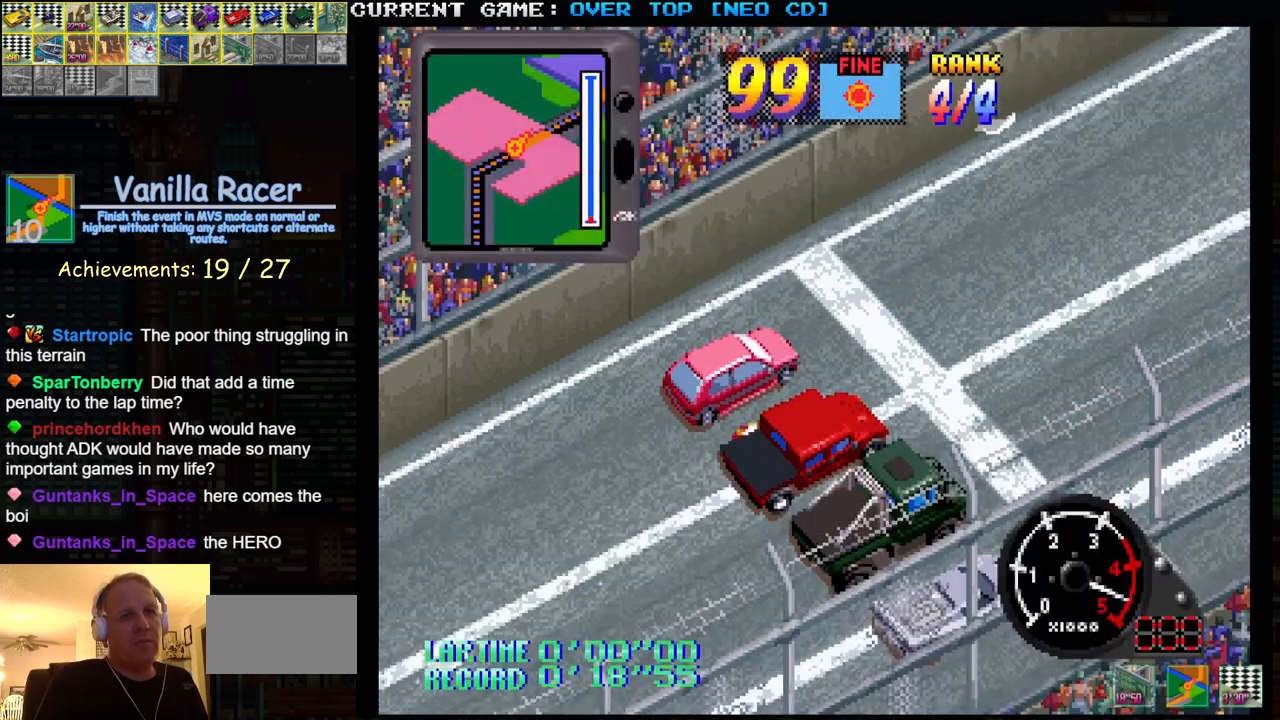
{"buttons": ["SQUARE", "R1"], "left_stick": "left", "events": [[350, "left_stick", "left"]]}
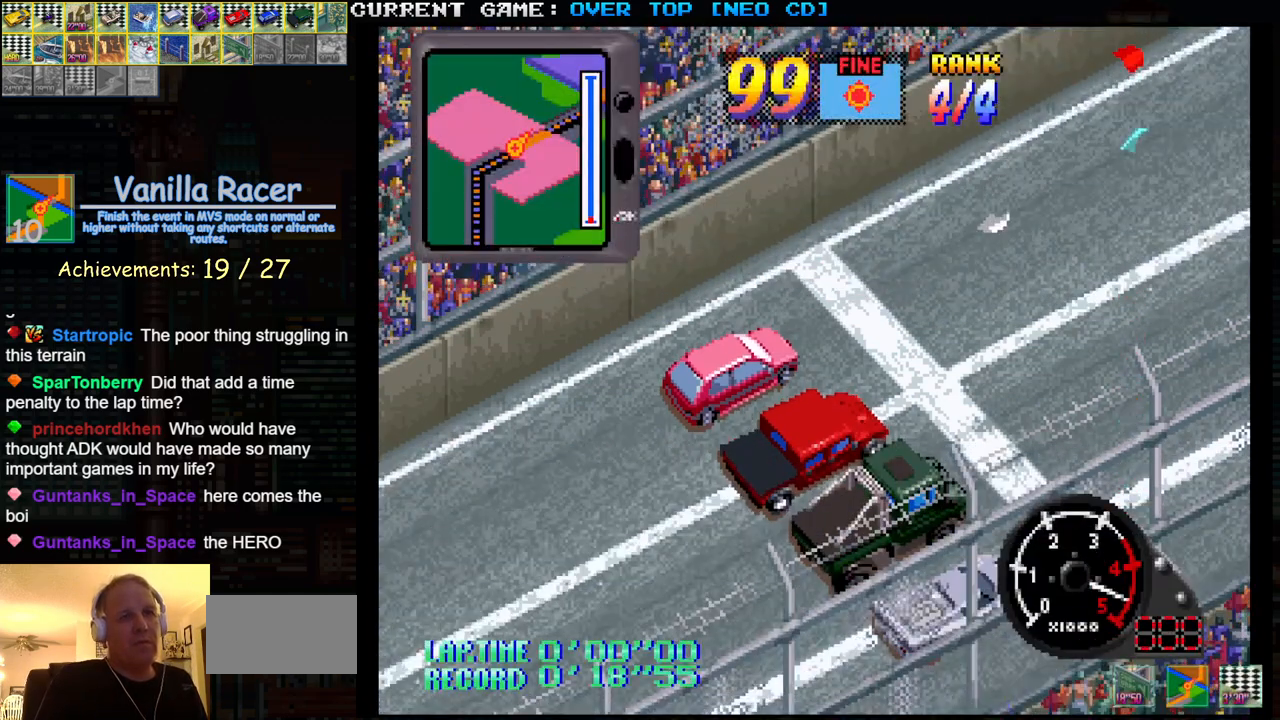
{"buttons": ["SQUARE", "R1"], "left_stick": "left", "events": []}
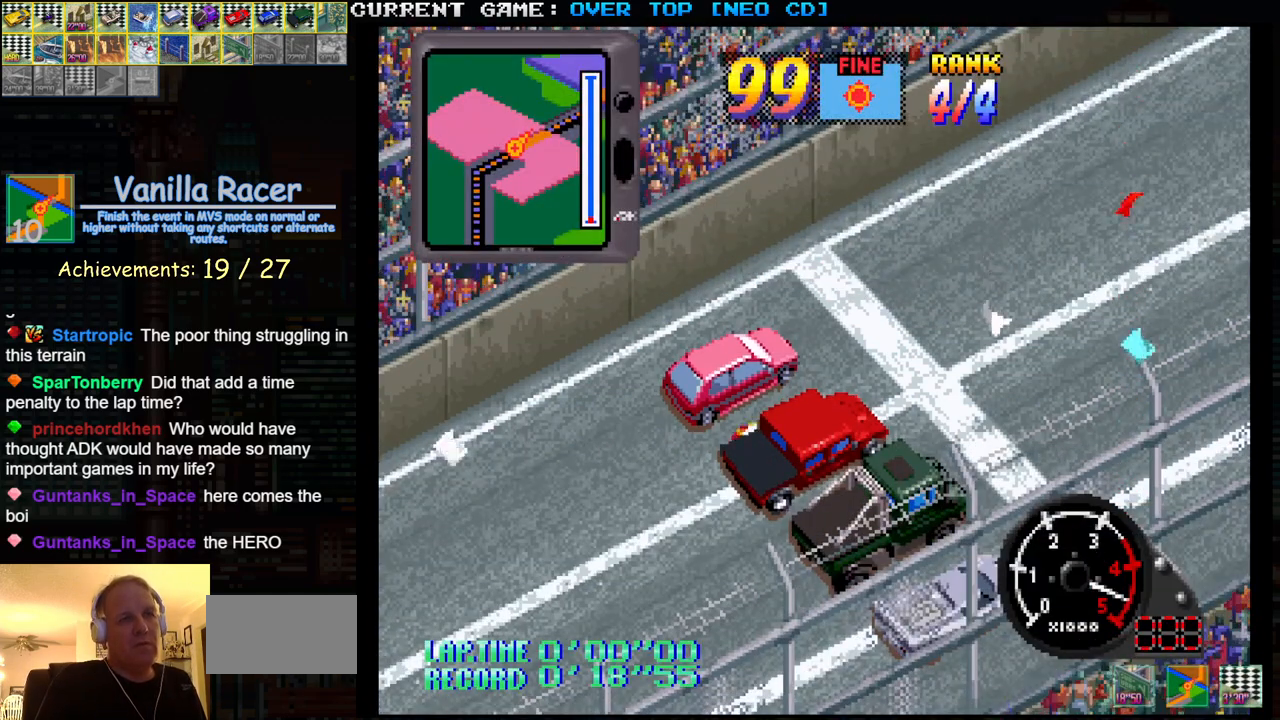
{"buttons": ["SQUARE", "R1"], "left_stick": "left", "events": []}
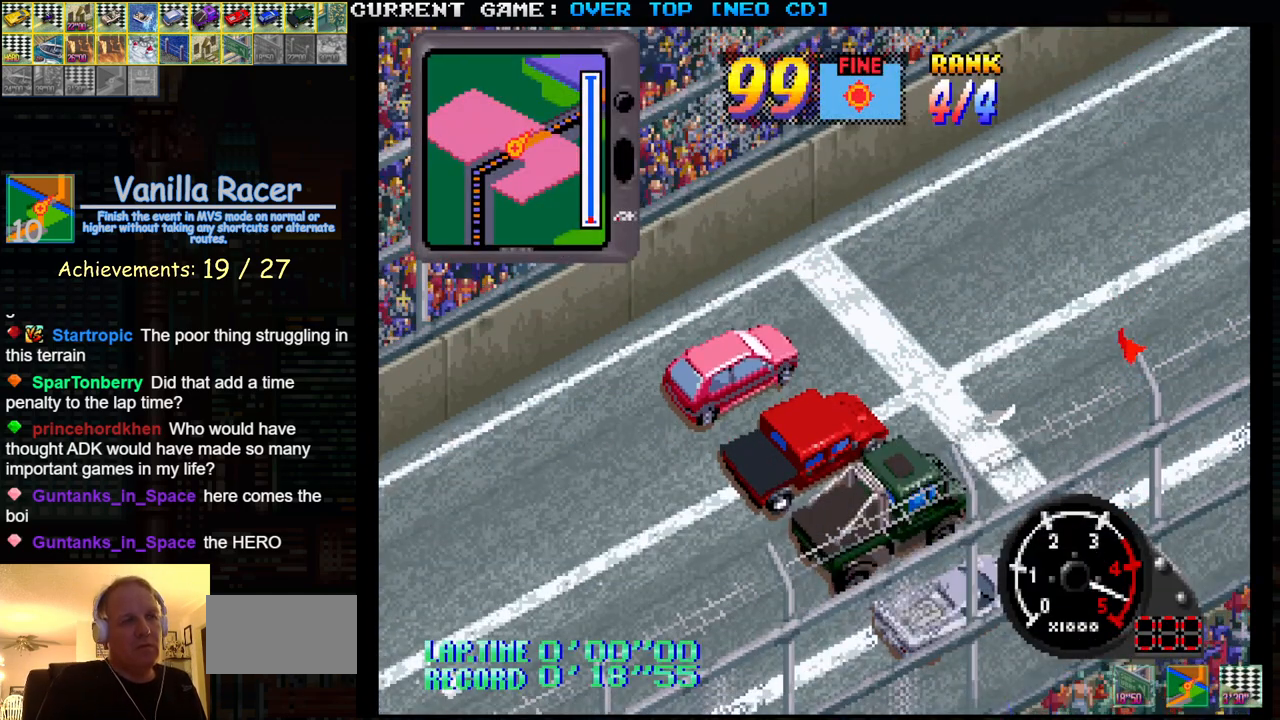
{"buttons": ["SQUARE", "R1"], "left_stick": "left", "events": []}
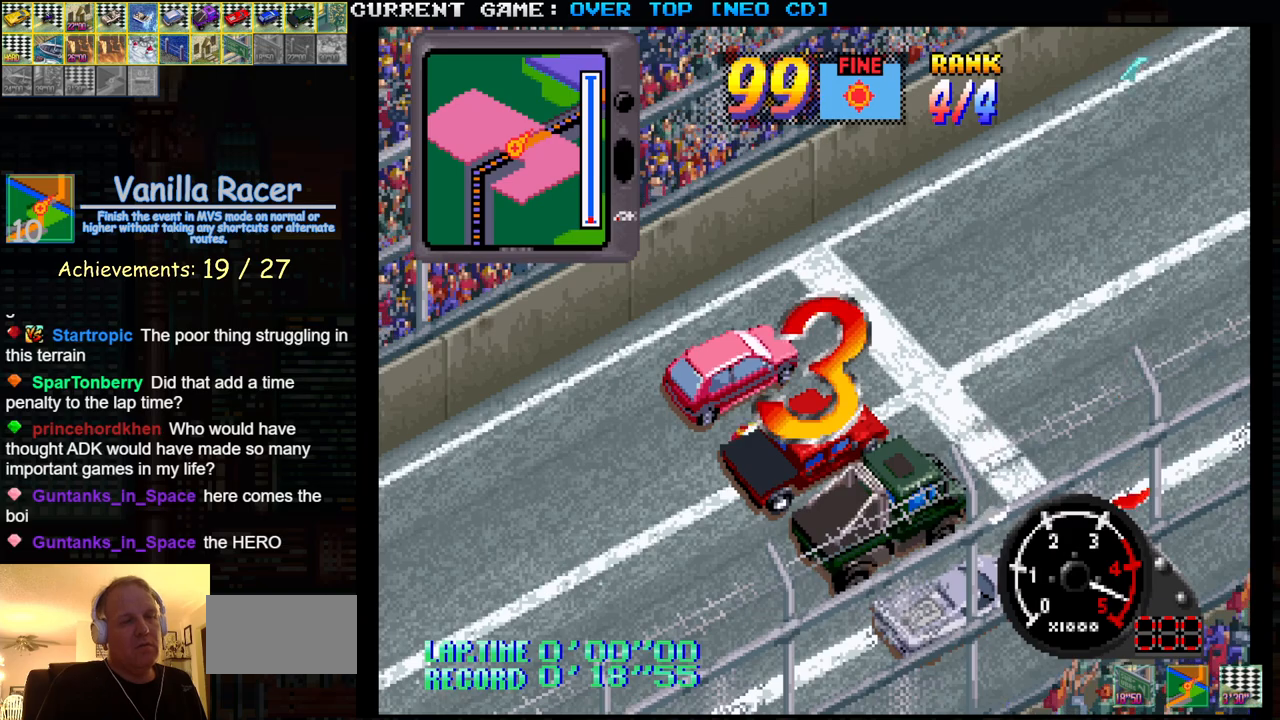
{"buttons": ["SQUARE", "R1"], "left_stick": "left", "events": []}
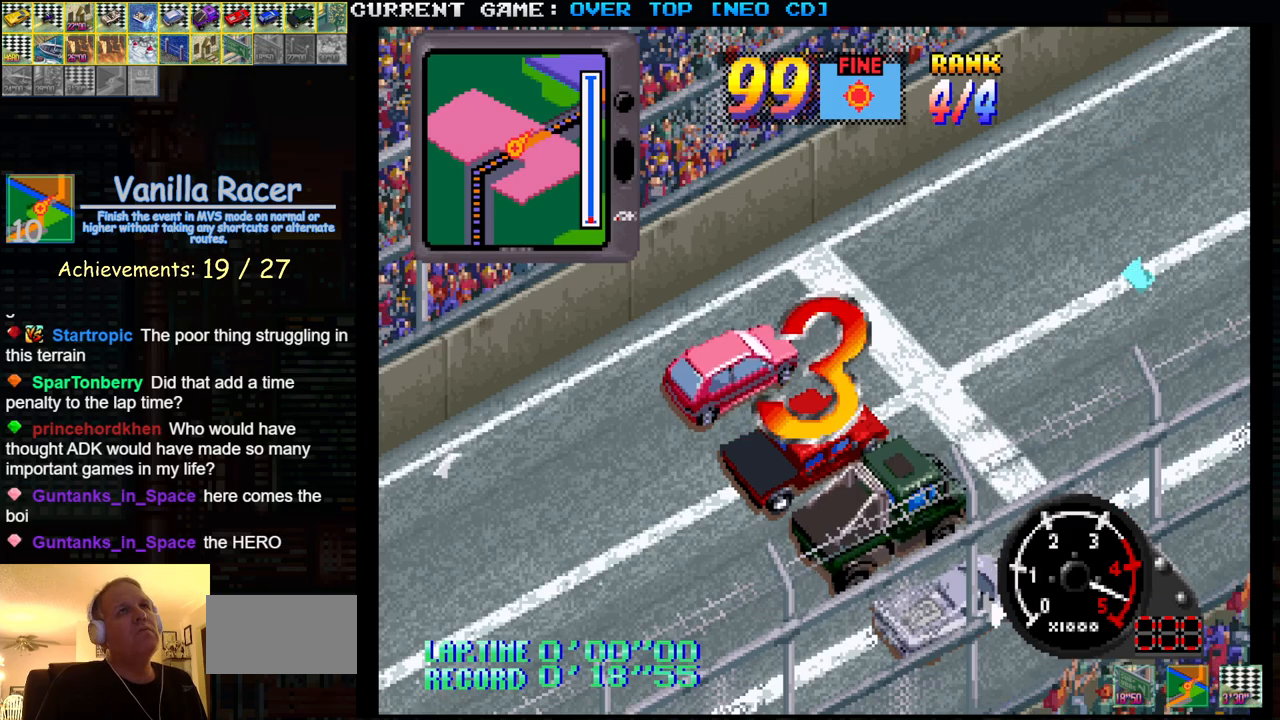
{"buttons": ["SQUARE", "R1"], "left_stick": "left", "events": []}
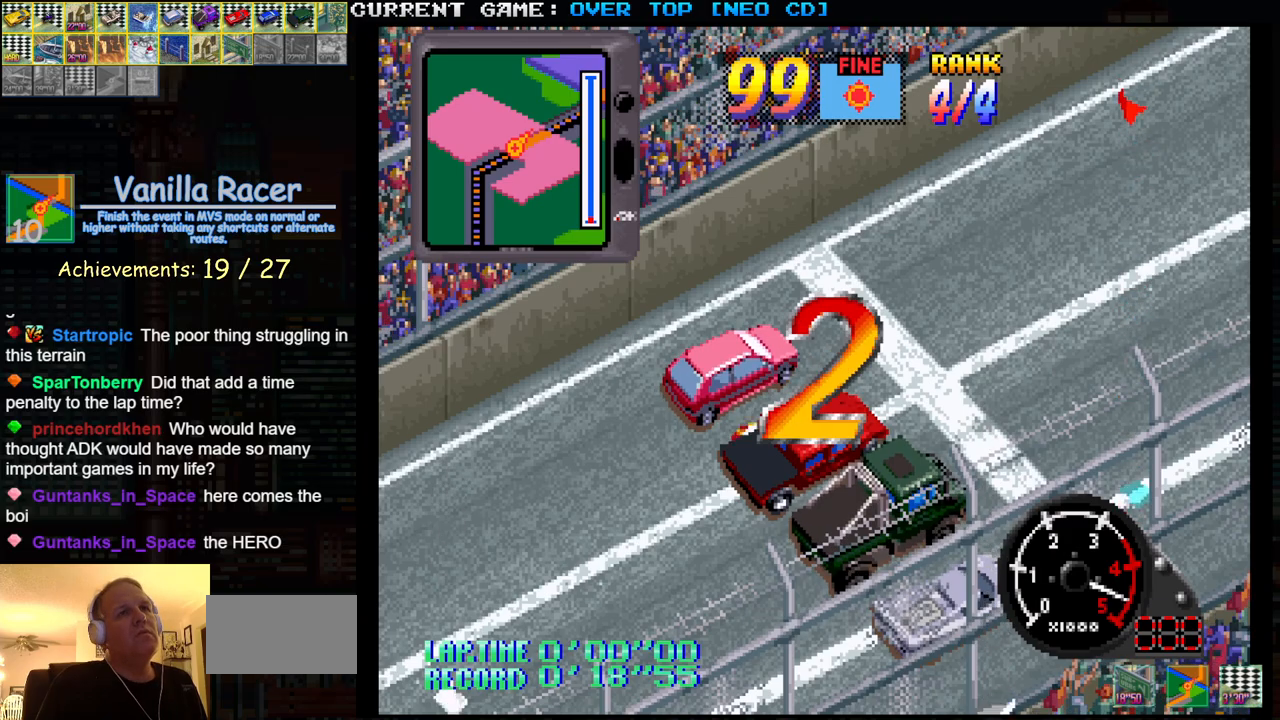
{"buttons": ["SQUARE", "R1"], "left_stick": "left", "events": []}
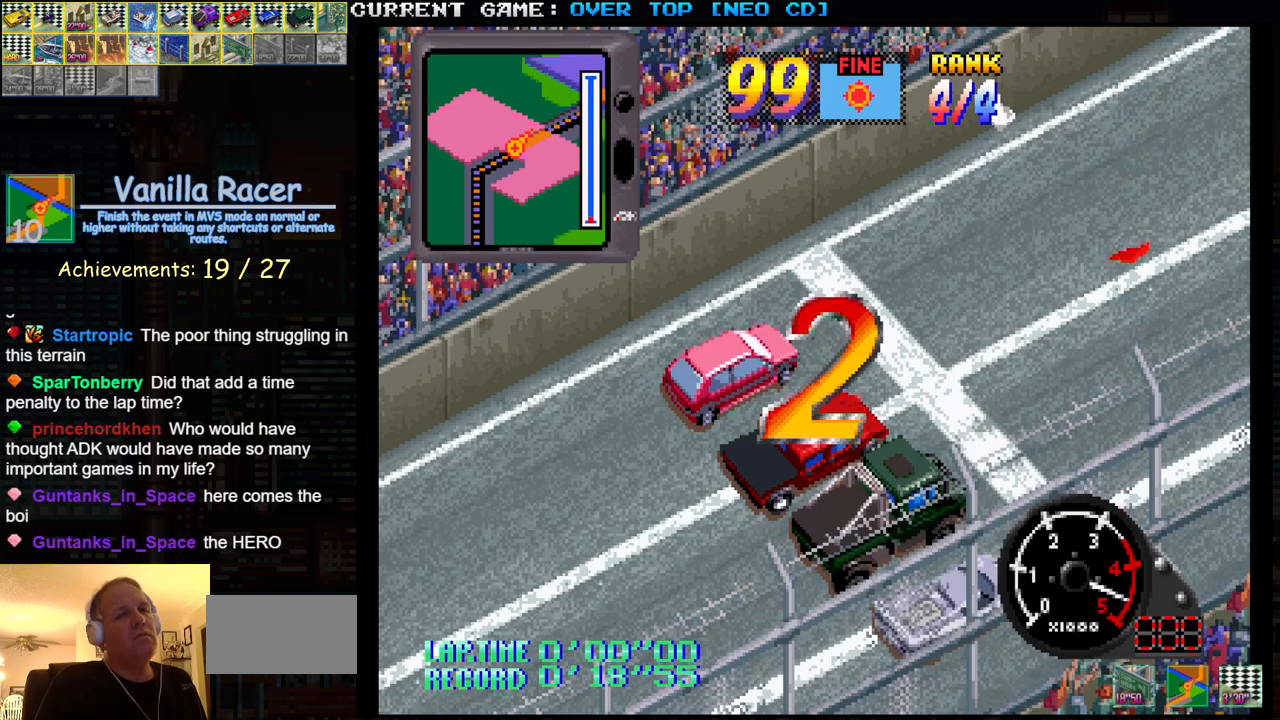
{"buttons": ["SQUARE", "R1"], "left_stick": "left", "events": []}
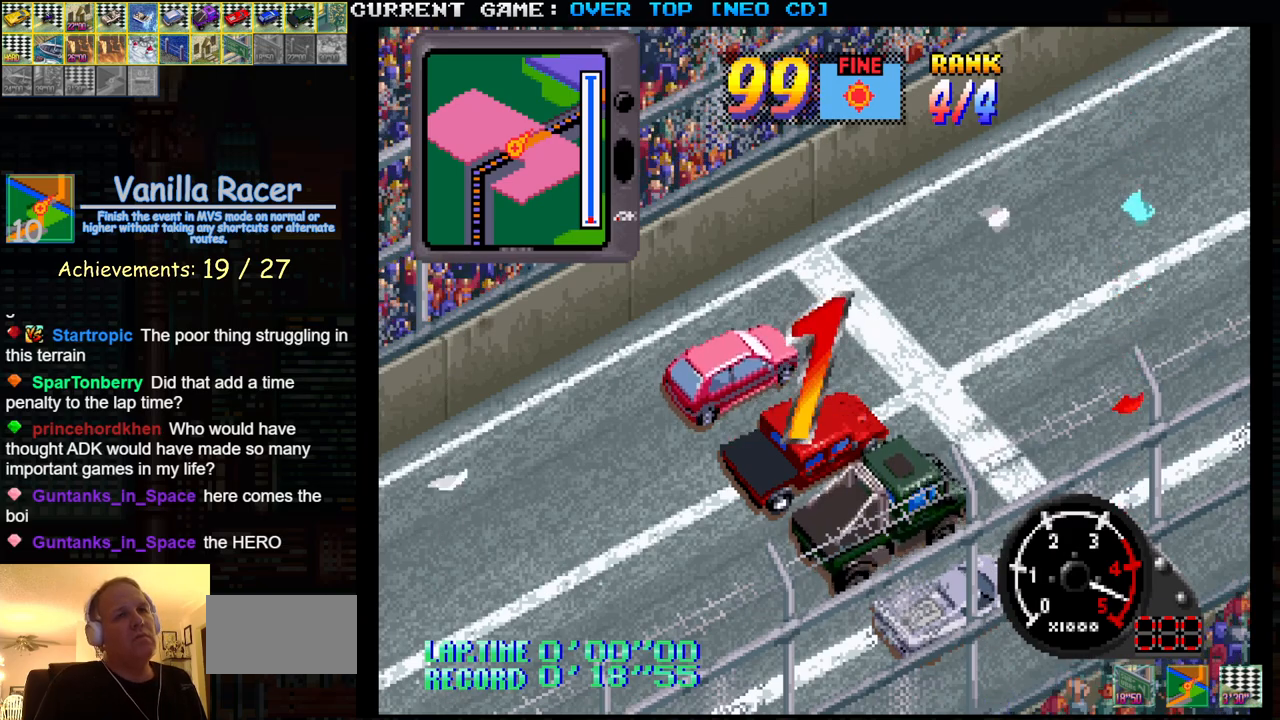
{"buttons": ["SQUARE", "R1"], "left_stick": "left", "events": []}
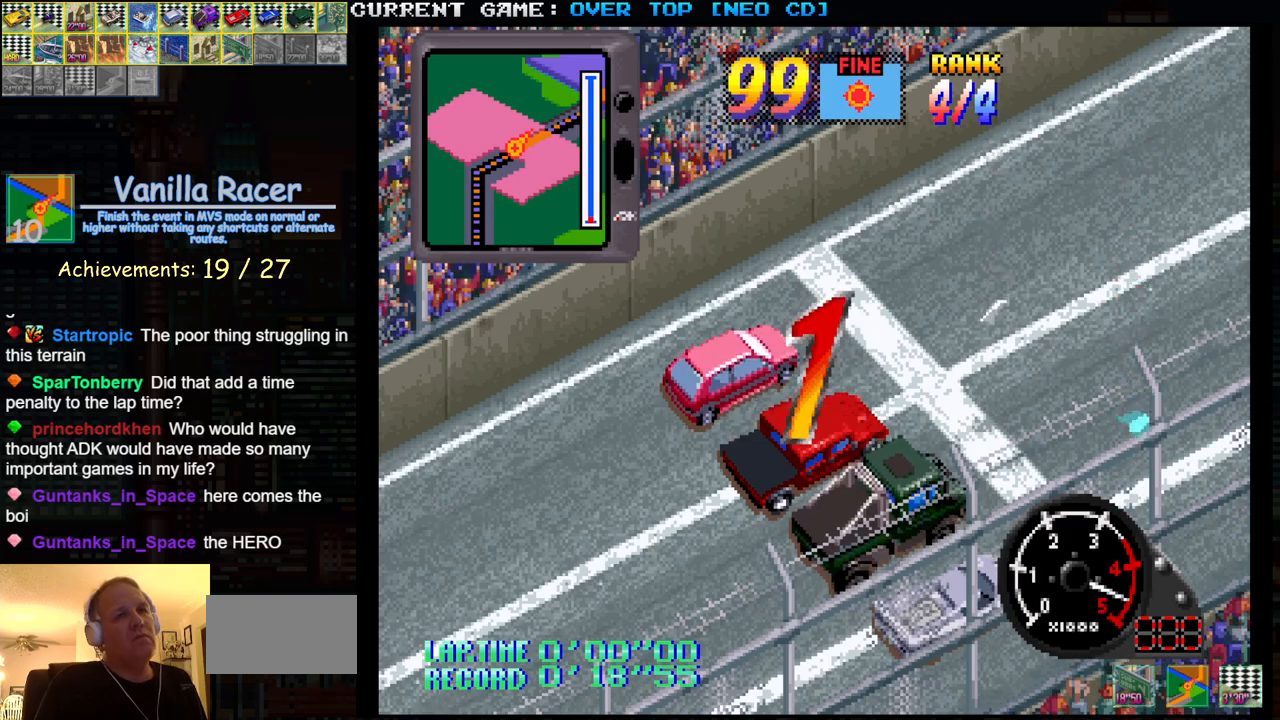
{"buttons": ["SQUARE", "R1"], "left_stick": "left", "events": []}